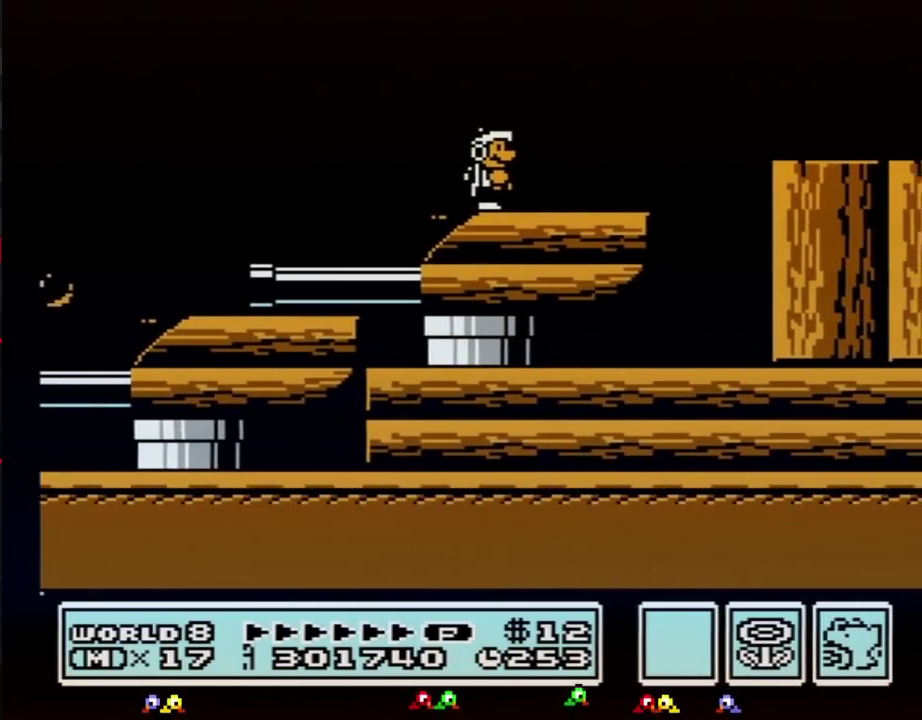
Gameplay with a controller (Nintendo layout); each line is a JSON object with the inputs held at the frame after it. "events" lists button and stick changes between this image and that frame as [ms after this image, input, new state], when the widget could be followed in between. Not read: L3 R3.
{"buttons": ["B", "DPAD_RIGHT"], "events": [[283, "DPAD_RIGHT", "down"], [333, "A", "down"], [433, "A", "up"]]}
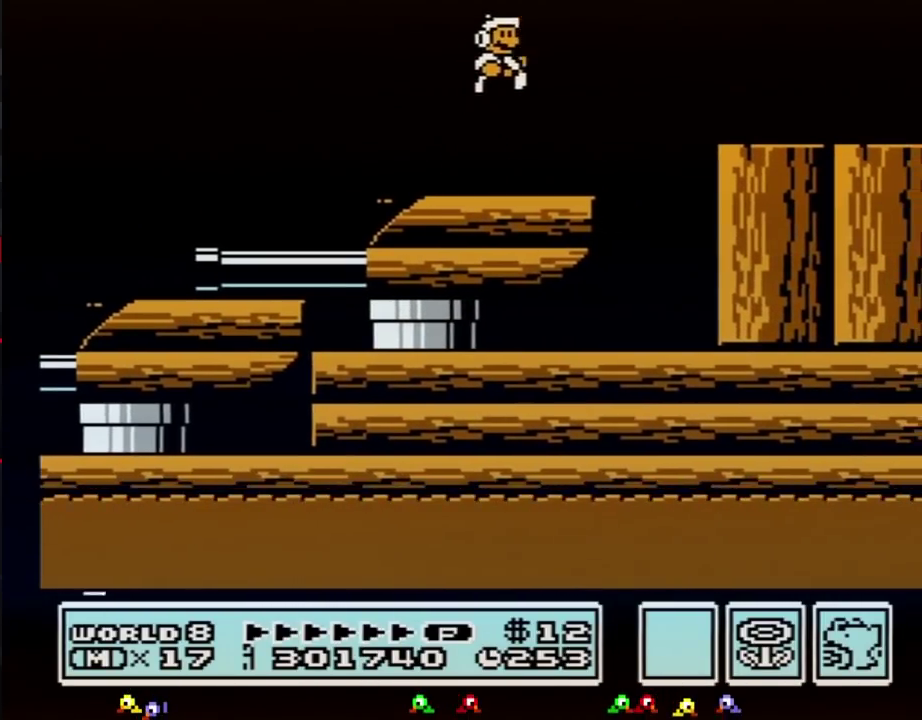
{"buttons": ["B", "DPAD_RIGHT"], "events": [[67, "DPAD_RIGHT", "up"], [150, "DPAD_LEFT", "down"], [367, "DPAD_LEFT", "up"], [400, "A", "down"], [467, "DPAD_RIGHT", "down"], [500, "A", "up"]]}
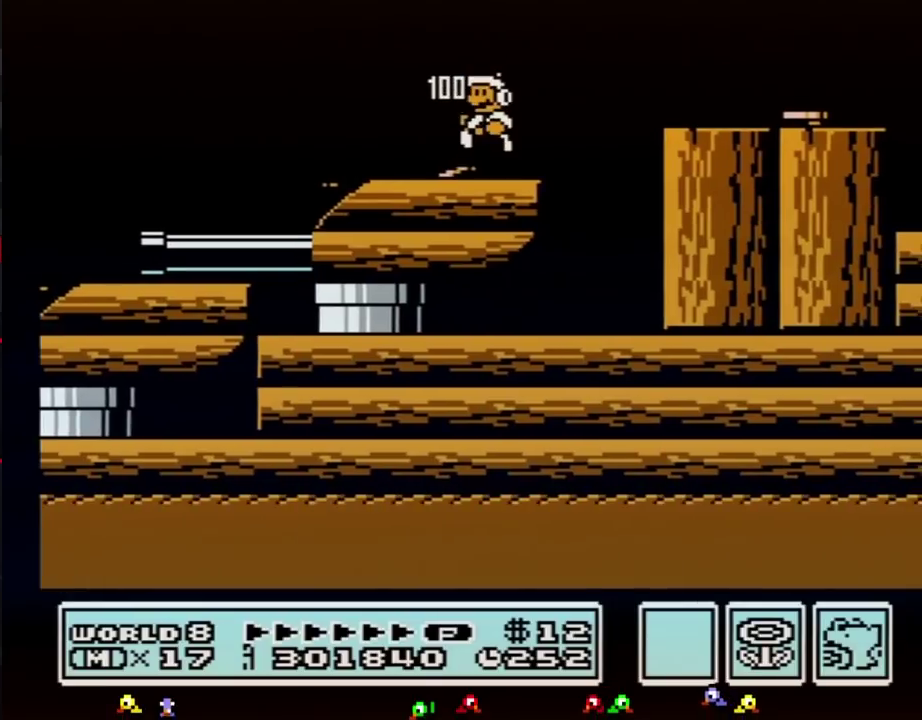
{"buttons": ["B", "DPAD_RIGHT"], "events": [[33, "DPAD_RIGHT", "up"], [50, "DPAD_LEFT", "down"], [217, "DPAD_LEFT", "up"], [250, "DPAD_RIGHT", "down"]]}
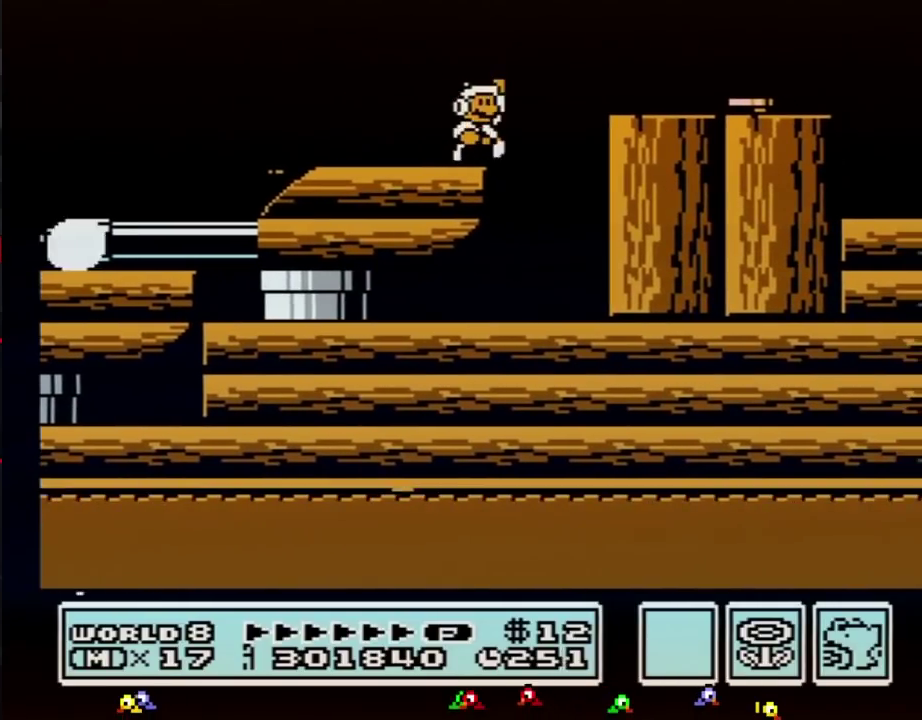
{"buttons": ["B", "DPAD_RIGHT"], "events": [[83, "A", "down"], [417, "A", "up"]]}
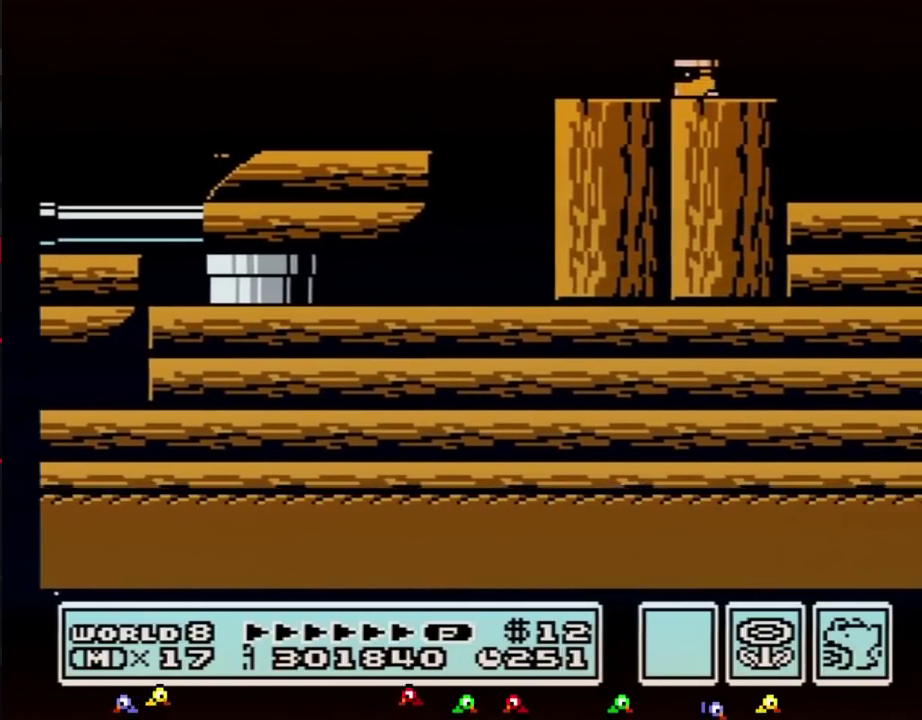
{"buttons": ["B", "DPAD_LEFT"], "events": [[33, "DPAD_RIGHT", "up"], [50, "DPAD_LEFT", "down"], [150, "DPAD_LEFT", "up"], [500, "DPAD_LEFT", "down"]]}
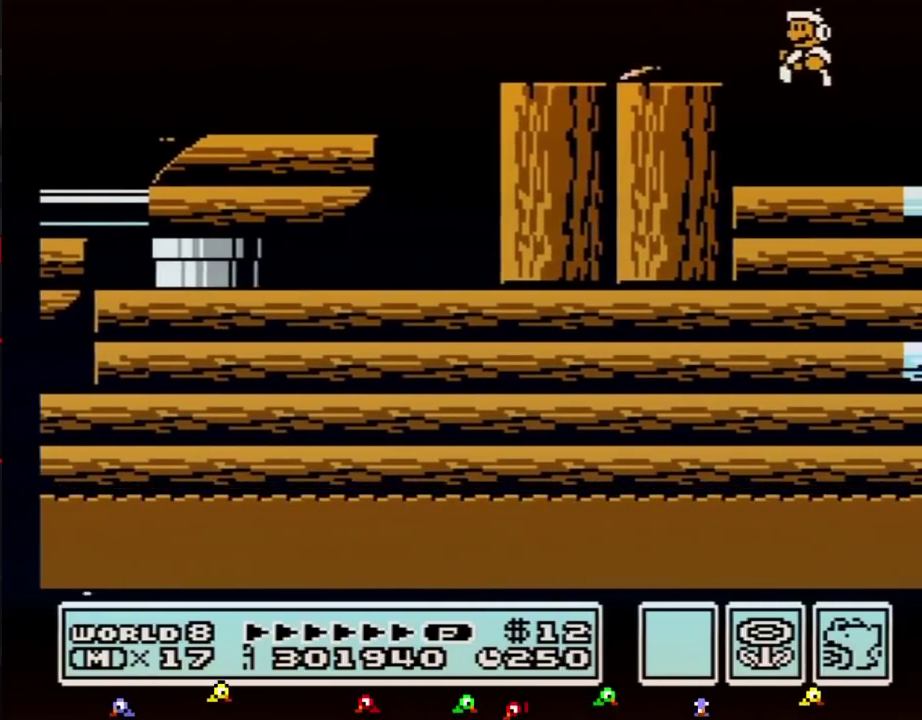
{"buttons": ["B"], "events": [[217, "DPAD_LEFT", "up"]]}
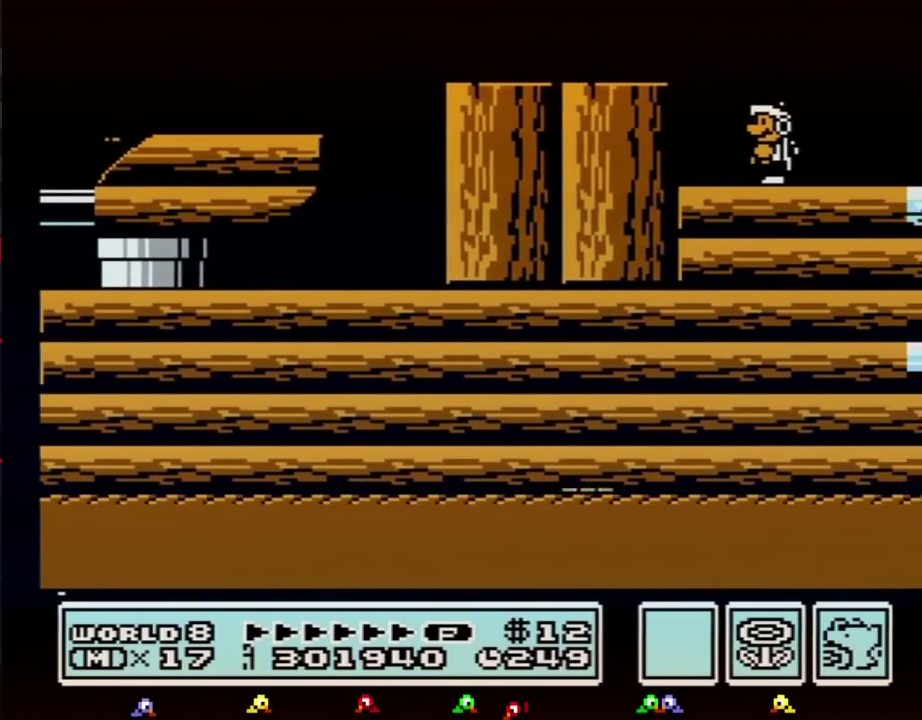
{"buttons": ["B"], "events": [[217, "DPAD_RIGHT", "down"], [300, "A", "down"], [367, "A", "up"], [500, "DPAD_RIGHT", "up"]]}
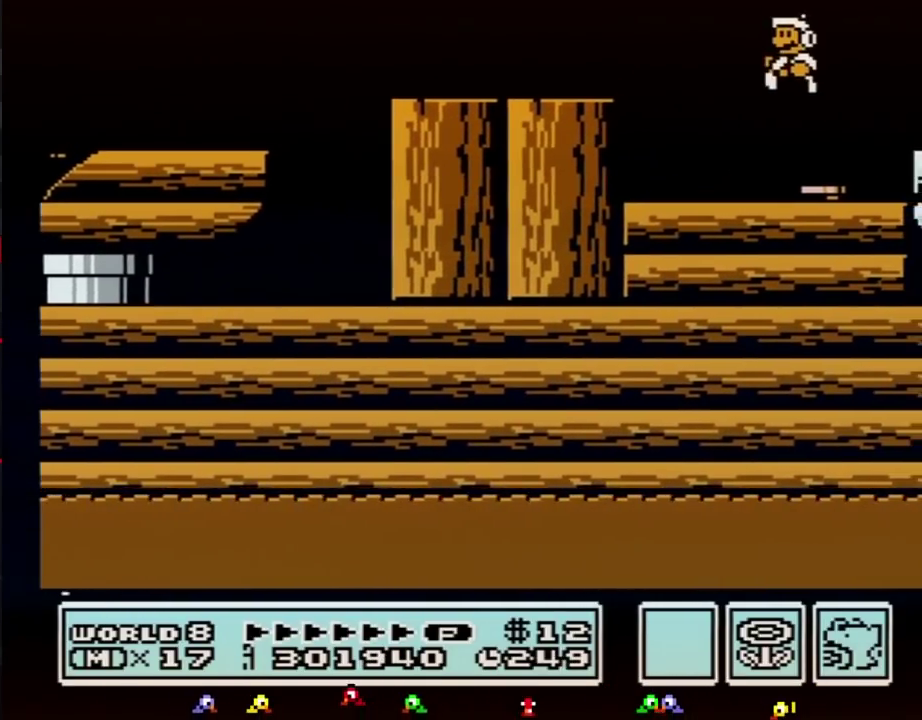
{"buttons": ["B", "DPAD_LEFT"], "events": [[83, "DPAD_LEFT", "down"], [267, "DPAD_LEFT", "up"], [400, "DPAD_LEFT", "down"]]}
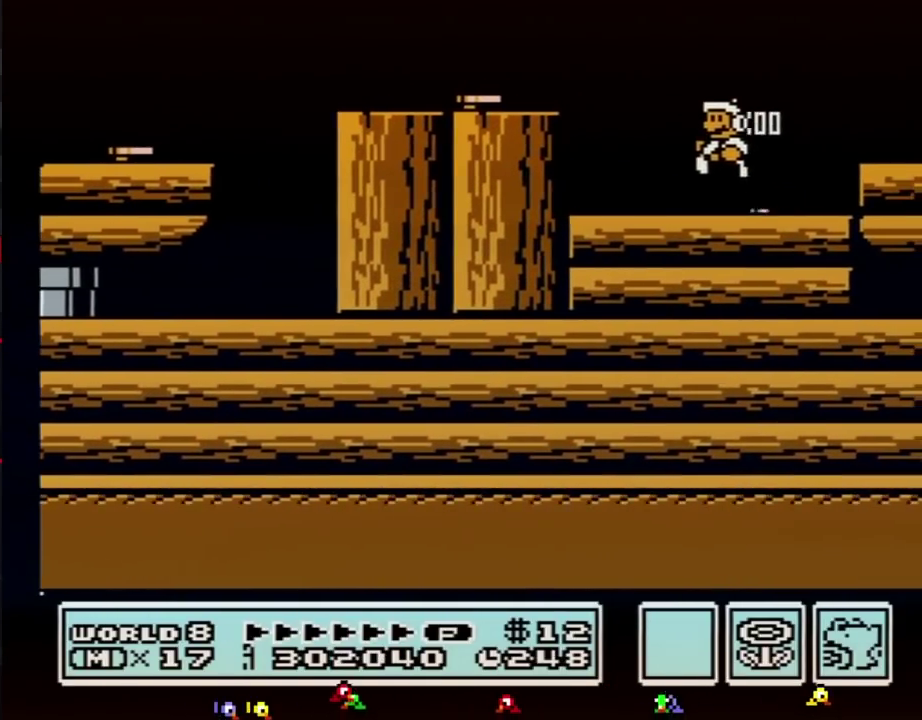
{"buttons": ["B"], "events": [[250, "A", "down"], [467, "A", "up"], [500, "DPAD_LEFT", "up"]]}
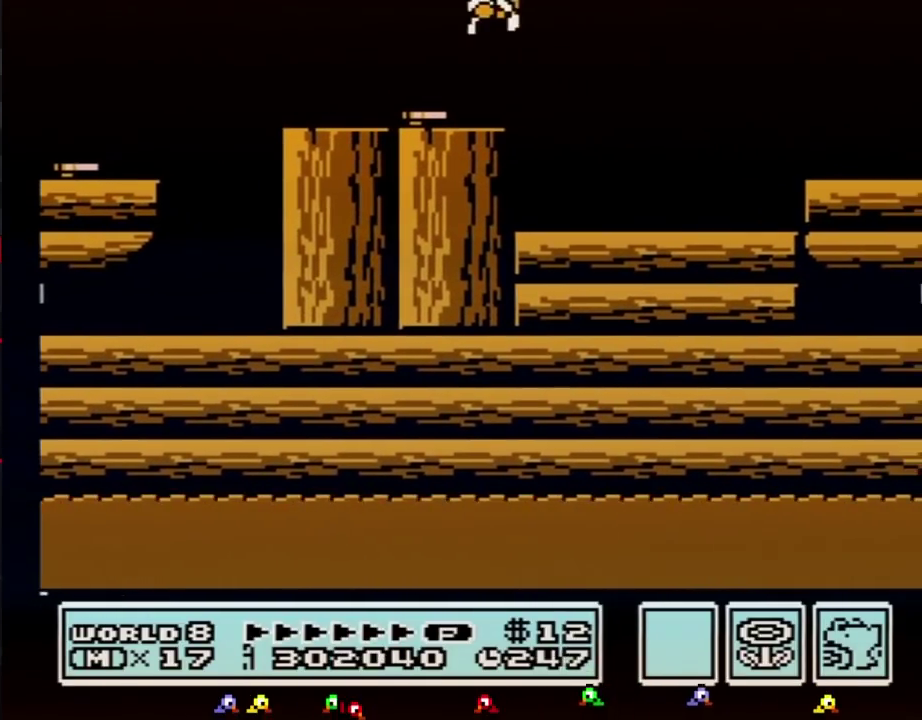
{"buttons": ["B", "DPAD_RIGHT"], "events": [[83, "DPAD_RIGHT", "down"]]}
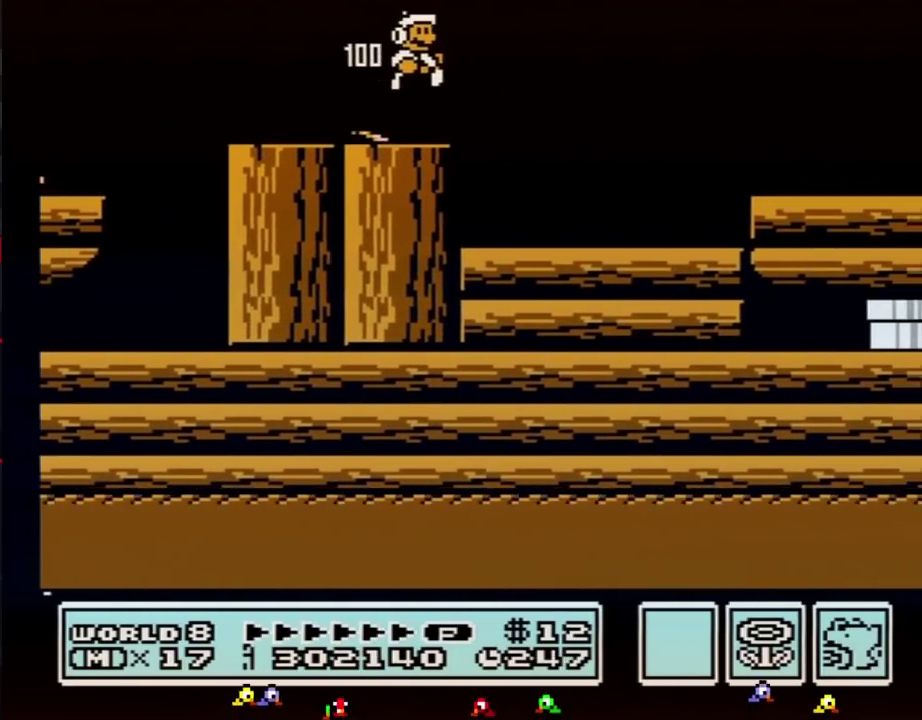
{"buttons": ["B", "DPAD_RIGHT"], "events": [[367, "DPAD_RIGHT", "up"], [467, "DPAD_RIGHT", "down"]]}
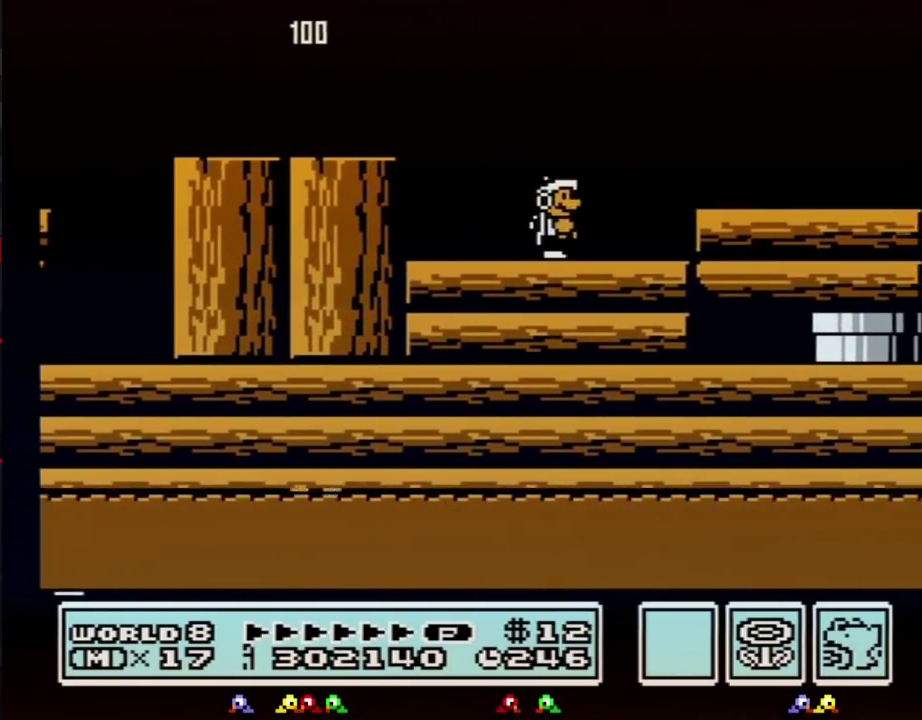
{"buttons": ["B", "DPAD_LEFT"], "events": [[150, "A", "down"], [300, "A", "up"], [333, "DPAD_RIGHT", "up"], [500, "DPAD_LEFT", "down"]]}
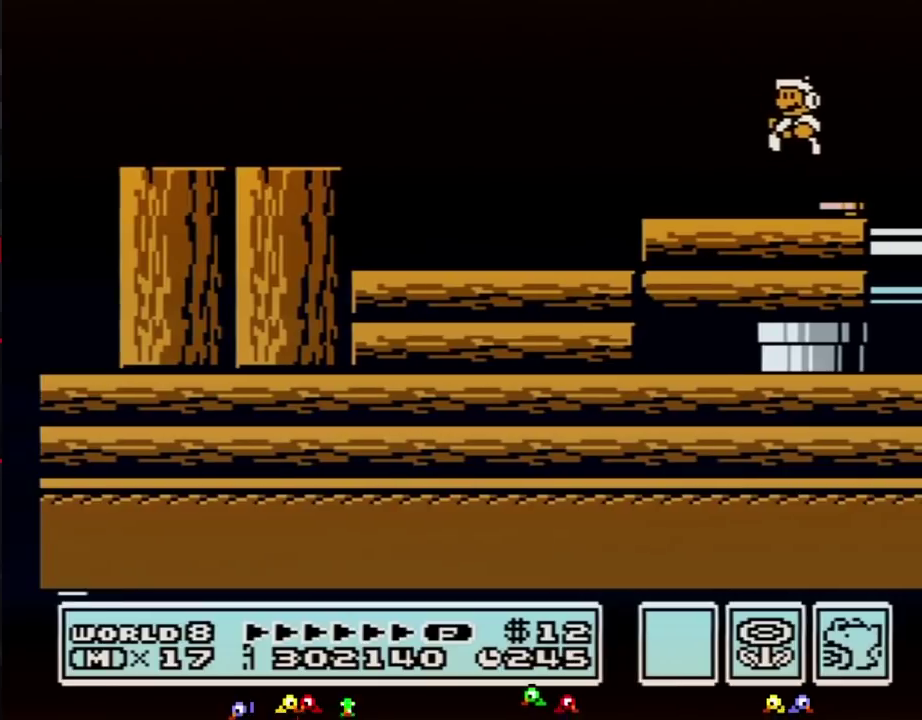
{"buttons": ["B", "DPAD_LEFT"], "events": []}
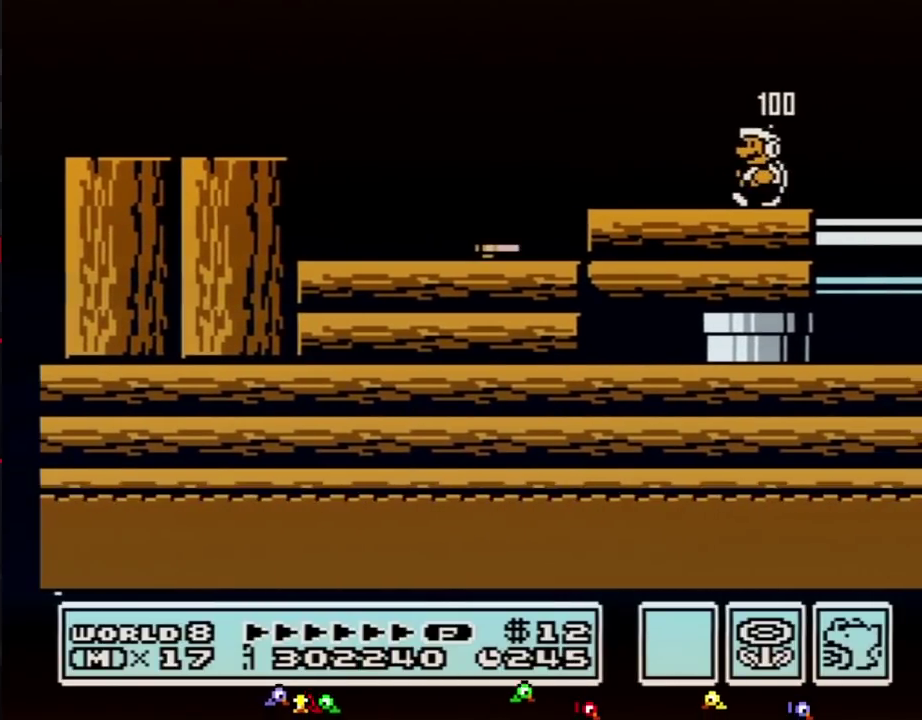
{"buttons": ["B", "DPAD_LEFT"], "events": [[333, "A", "down"], [400, "A", "up"]]}
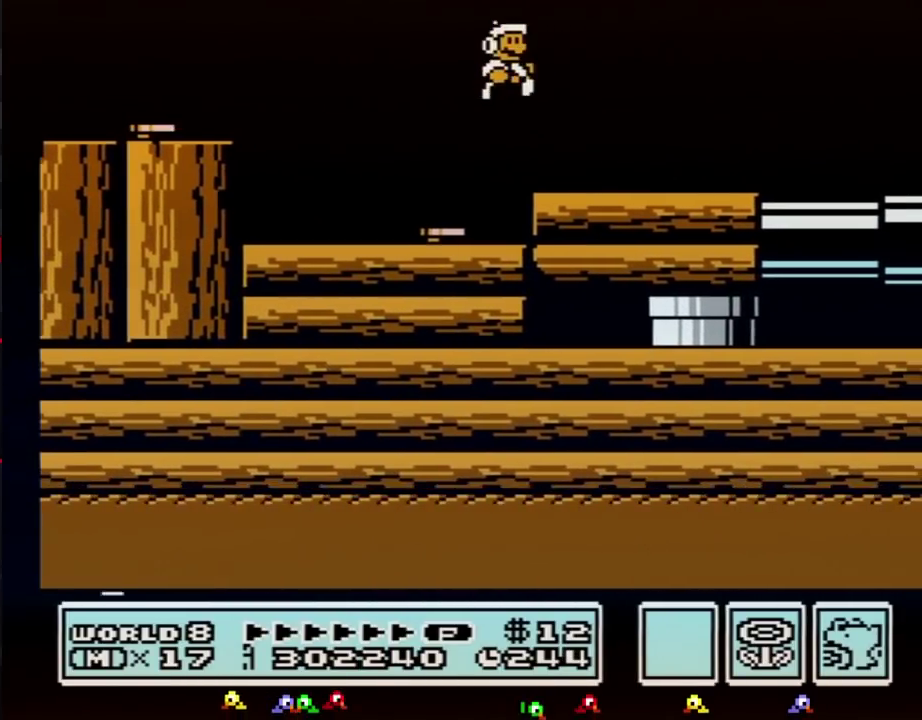
{"buttons": ["B"], "events": [[33, "DPAD_LEFT", "up"], [83, "DPAD_RIGHT", "down"], [367, "DPAD_RIGHT", "up"]]}
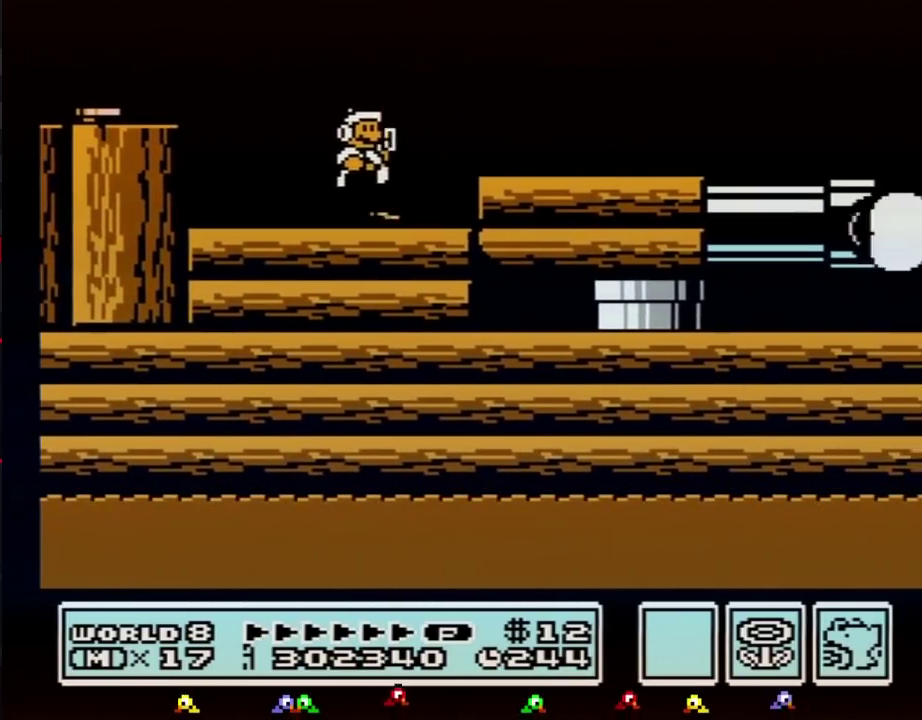
{"buttons": ["B"], "events": [[50, "DPAD_RIGHT", "down"], [250, "A", "down"], [433, "A", "up"], [500, "DPAD_RIGHT", "up"]]}
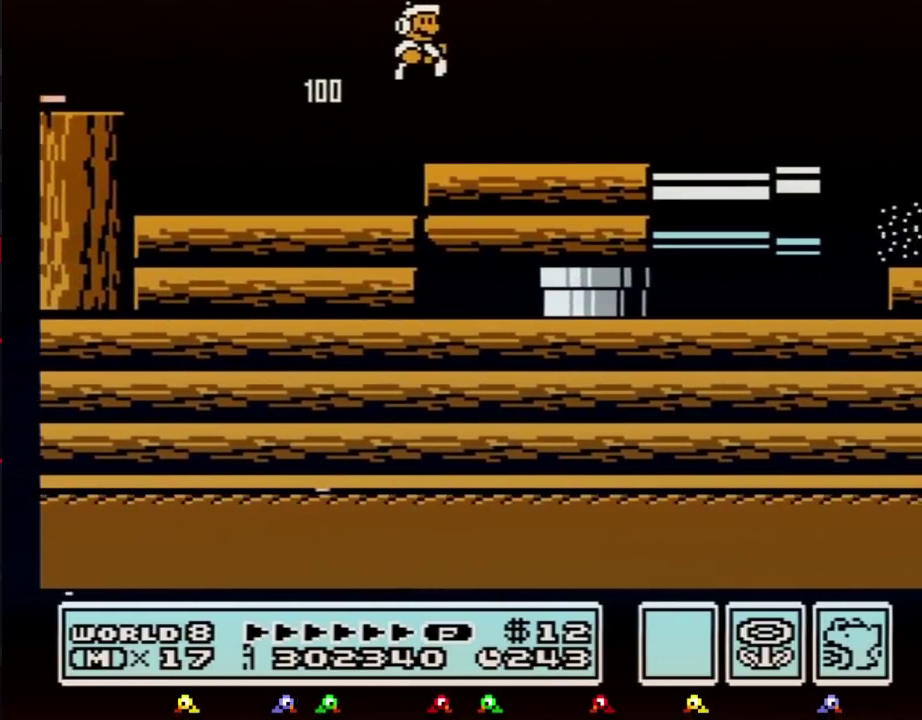
{"buttons": ["B"], "events": []}
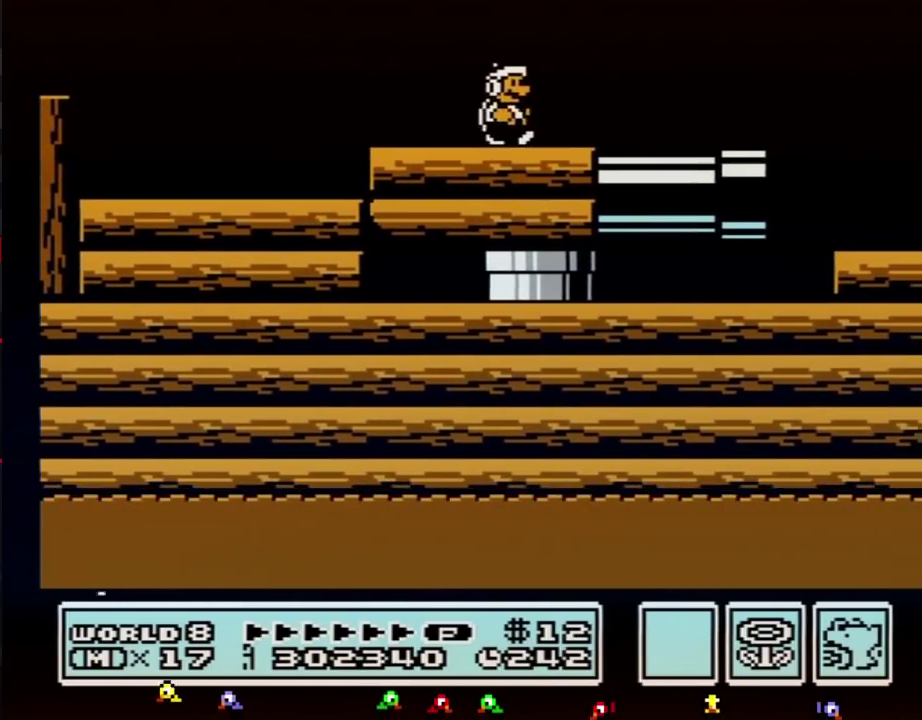
{"buttons": ["B"], "events": [[283, "A", "down"], [367, "A", "up"], [433, "DPAD_RIGHT", "down"], [500, "DPAD_RIGHT", "up"]]}
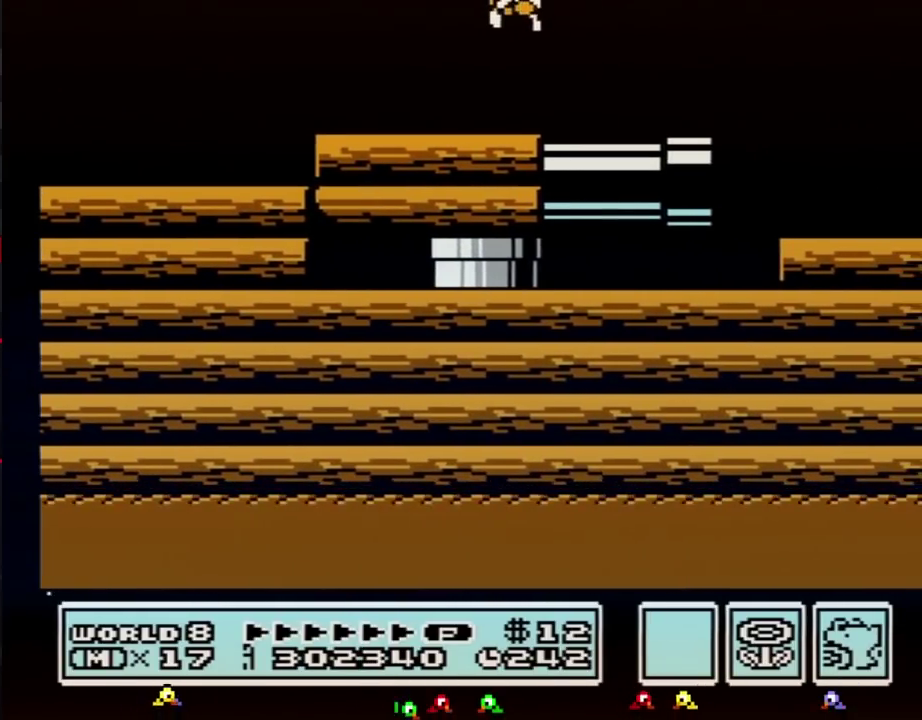
{"buttons": ["B", "DPAD_RIGHT"], "events": [[83, "DPAD_LEFT", "down"], [300, "DPAD_LEFT", "up"], [367, "DPAD_RIGHT", "down"]]}
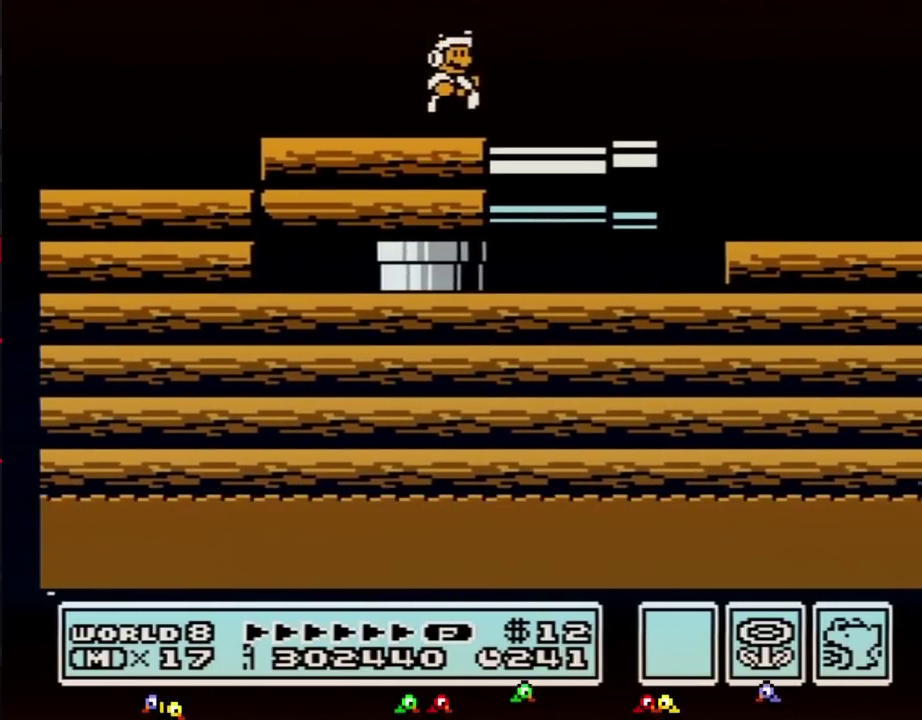
{"buttons": ["B", "DPAD_RIGHT"], "events": [[217, "DPAD_RIGHT", "up"], [500, "DPAD_RIGHT", "down"]]}
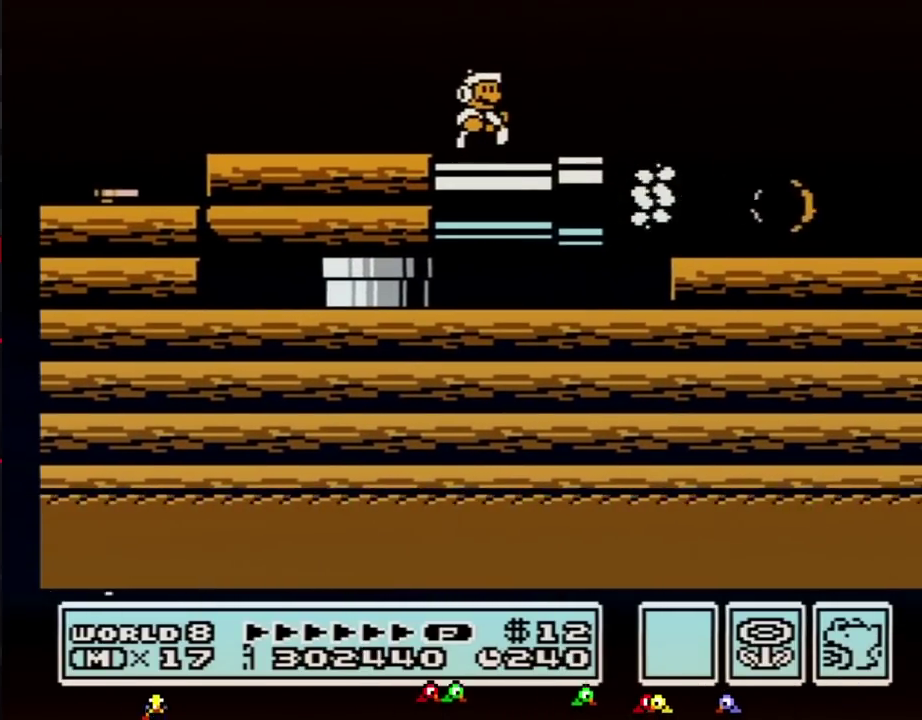
{"buttons": ["B", "DPAD_RIGHT"], "events": [[333, "B", "up"], [467, "B", "down"]]}
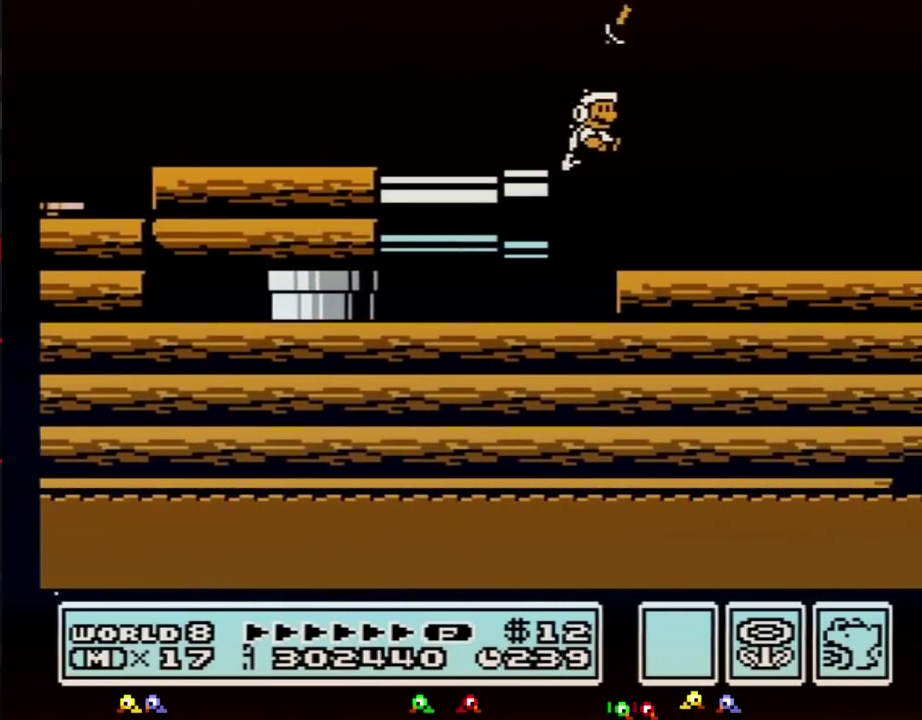
{"buttons": ["B", "DPAD_RIGHT"], "events": [[33, "B", "up"], [117, "B", "down"]]}
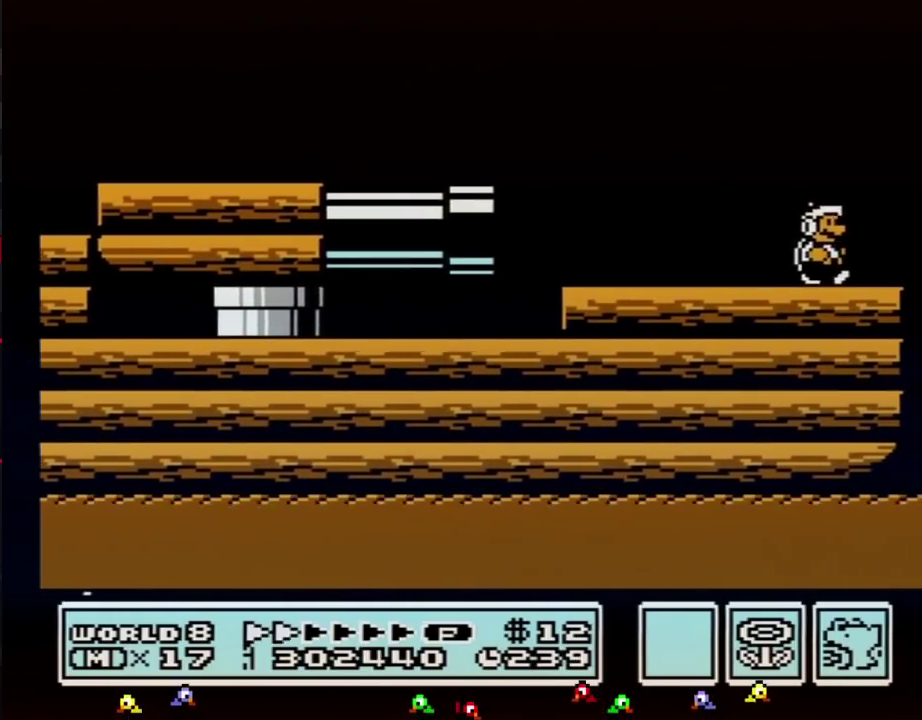
{"buttons": ["B"], "events": [[283, "DPAD_RIGHT", "up"], [300, "DPAD_LEFT", "down"], [433, "DPAD_LEFT", "up"]]}
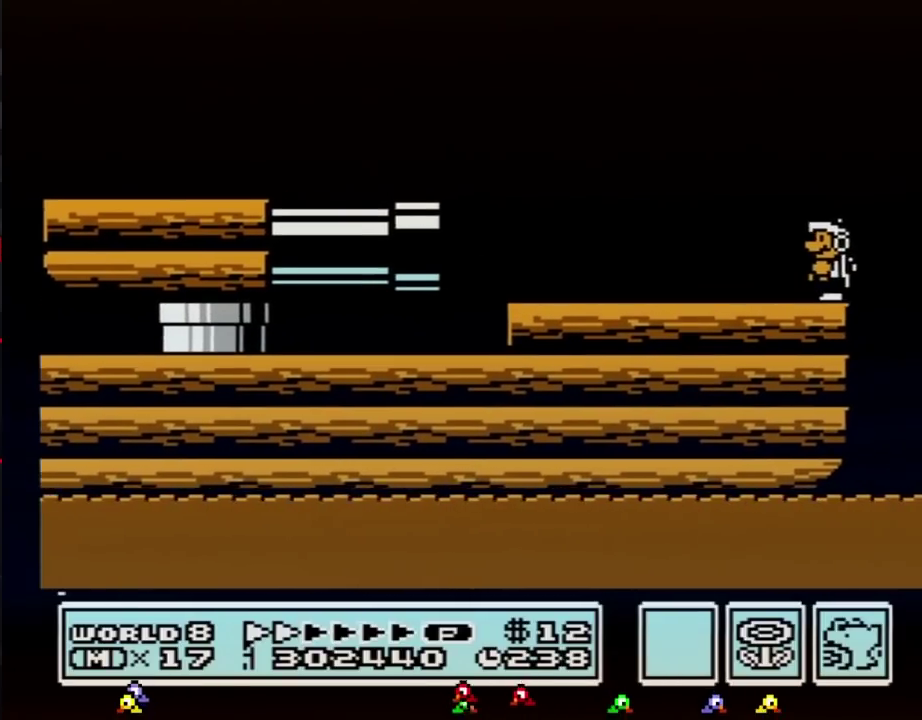
{"buttons": ["B"], "events": [[33, "DPAD_DOWN", "down"], [117, "DPAD_DOWN", "up"], [217, "DPAD_DOWN", "down"], [283, "DPAD_DOWN", "up"], [333, "DPAD_DOWN", "down"], [433, "DPAD_DOWN", "up"]]}
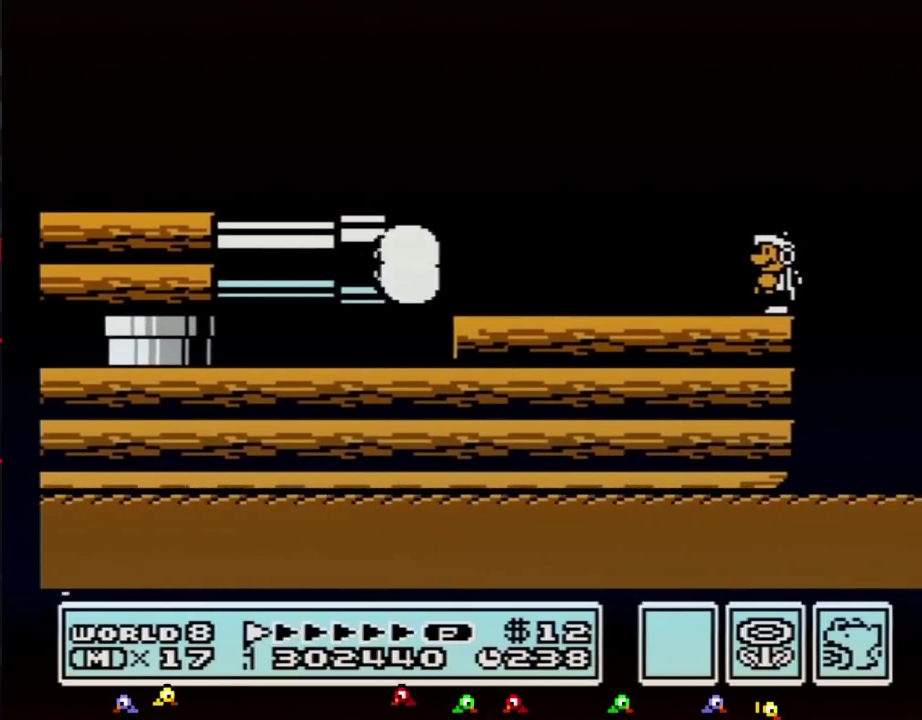
{"buttons": ["B", "DPAD_LEFT"], "events": [[333, "A", "down"], [333, "DPAD_LEFT", "down"], [500, "A", "up"]]}
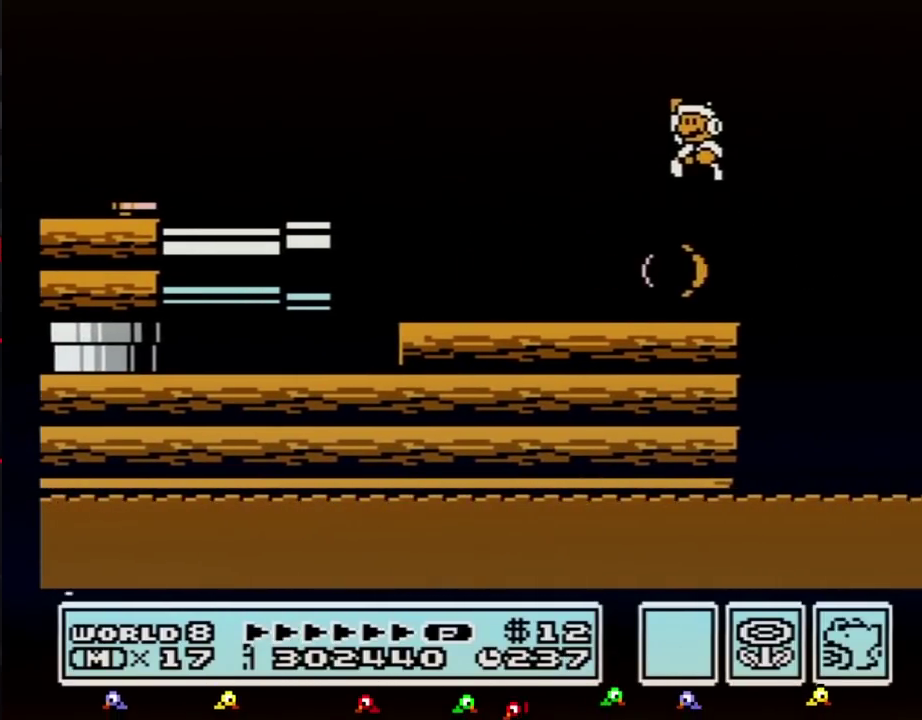
{"buttons": ["A", "B", "DPAD_LEFT"], "events": [[83, "B", "up"], [83, "DPAD_LEFT", "up"], [83, "DPAD_RIGHT", "down"], [83, "SELECT", "down"], [117, "B", "down"], [117, "DPAD_LEFT", "down"], [117, "DPAD_RIGHT", "up"], [117, "SELECT", "up"], [333, "DPAD_LEFT", "up"], [400, "DPAD_DOWN", "down"], [500, "A", "down"], [500, "DPAD_DOWN", "up"], [500, "DPAD_LEFT", "down"]]}
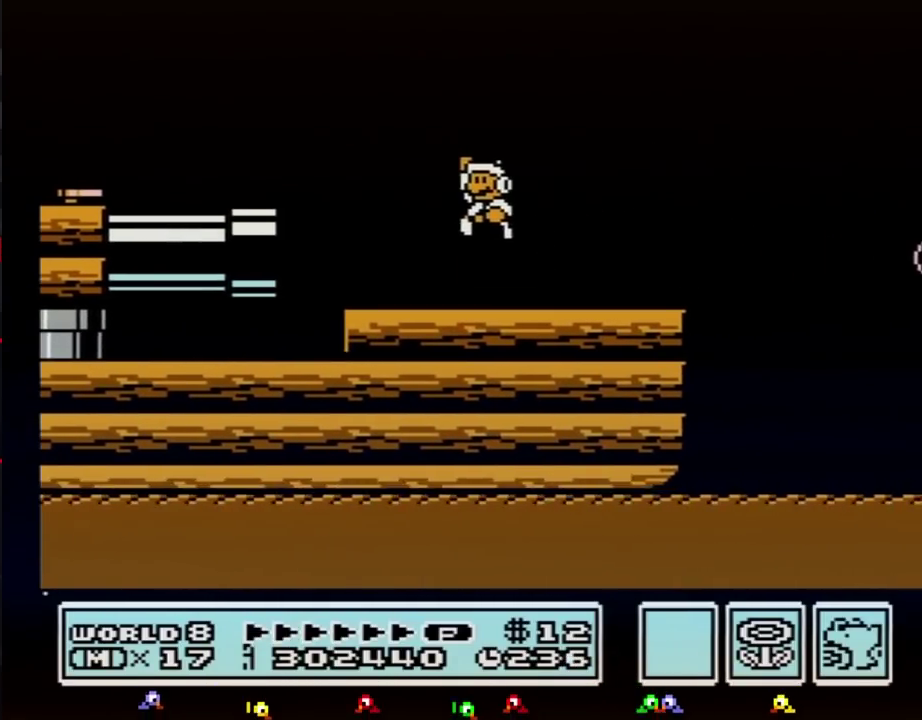
{"buttons": ["B", "DPAD_DOWN"], "events": [[33, "A", "up"], [300, "DPAD_DOWN", "down"], [300, "DPAD_LEFT", "up"]]}
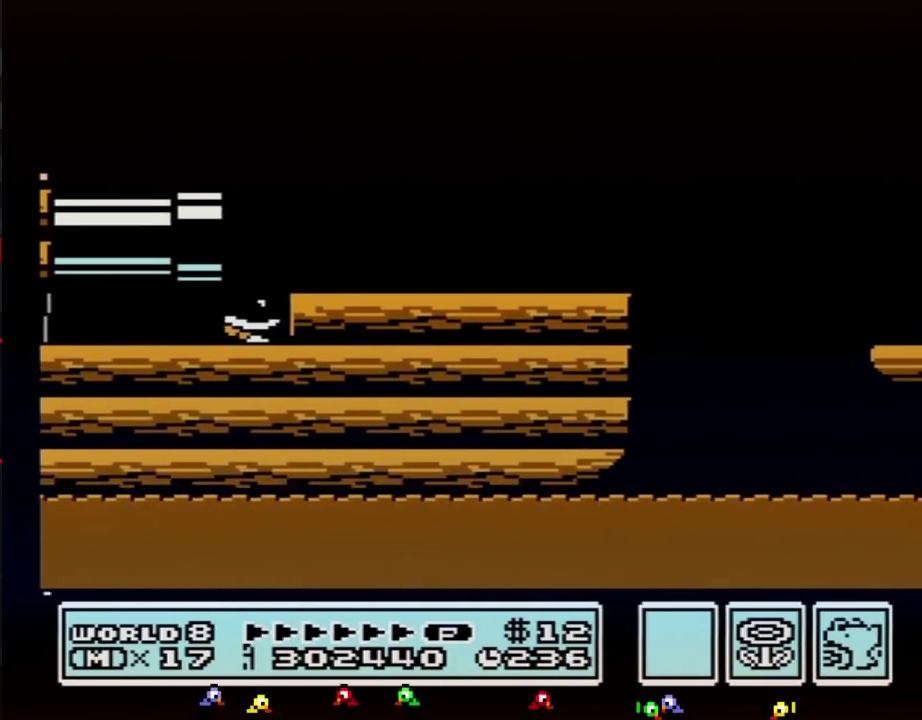
{"buttons": ["B", "DPAD_DOWN"], "events": []}